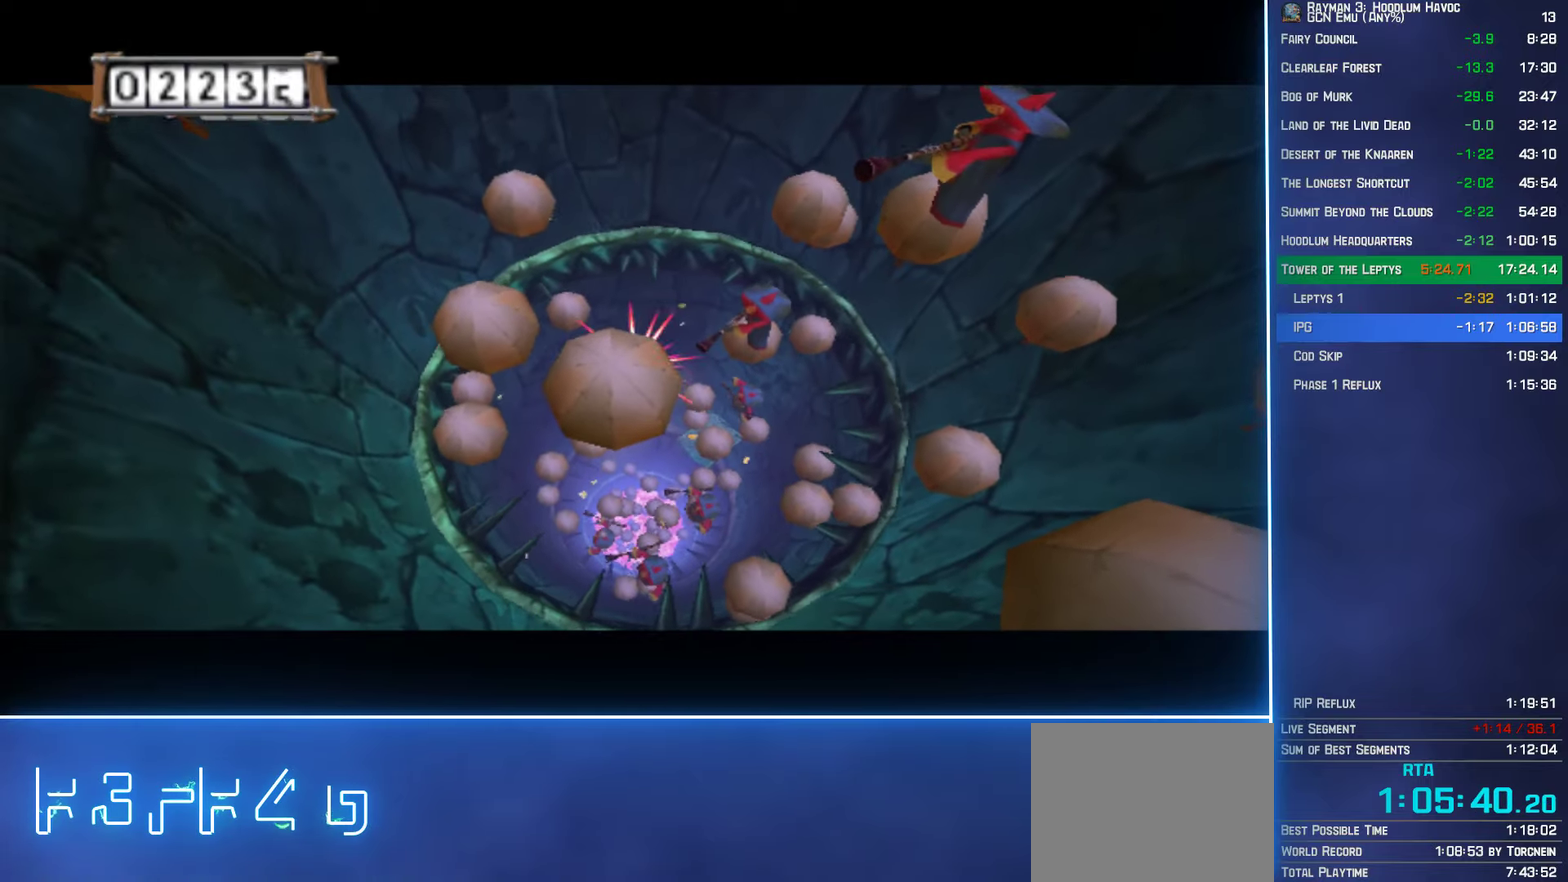
Gameplay with a controller (Xbox layout); each line is a JSON object with the inputs held at the frame after it. "events" lists button and stick changes between this image and that frame as [ms after this image, input, new state], when the widget could be followed in between. Not read: L3 R3.
{"buttons": ["A"], "left_stick": "down-left", "right_stick": "center", "events": [[500, "left_stick", "down-left"]]}
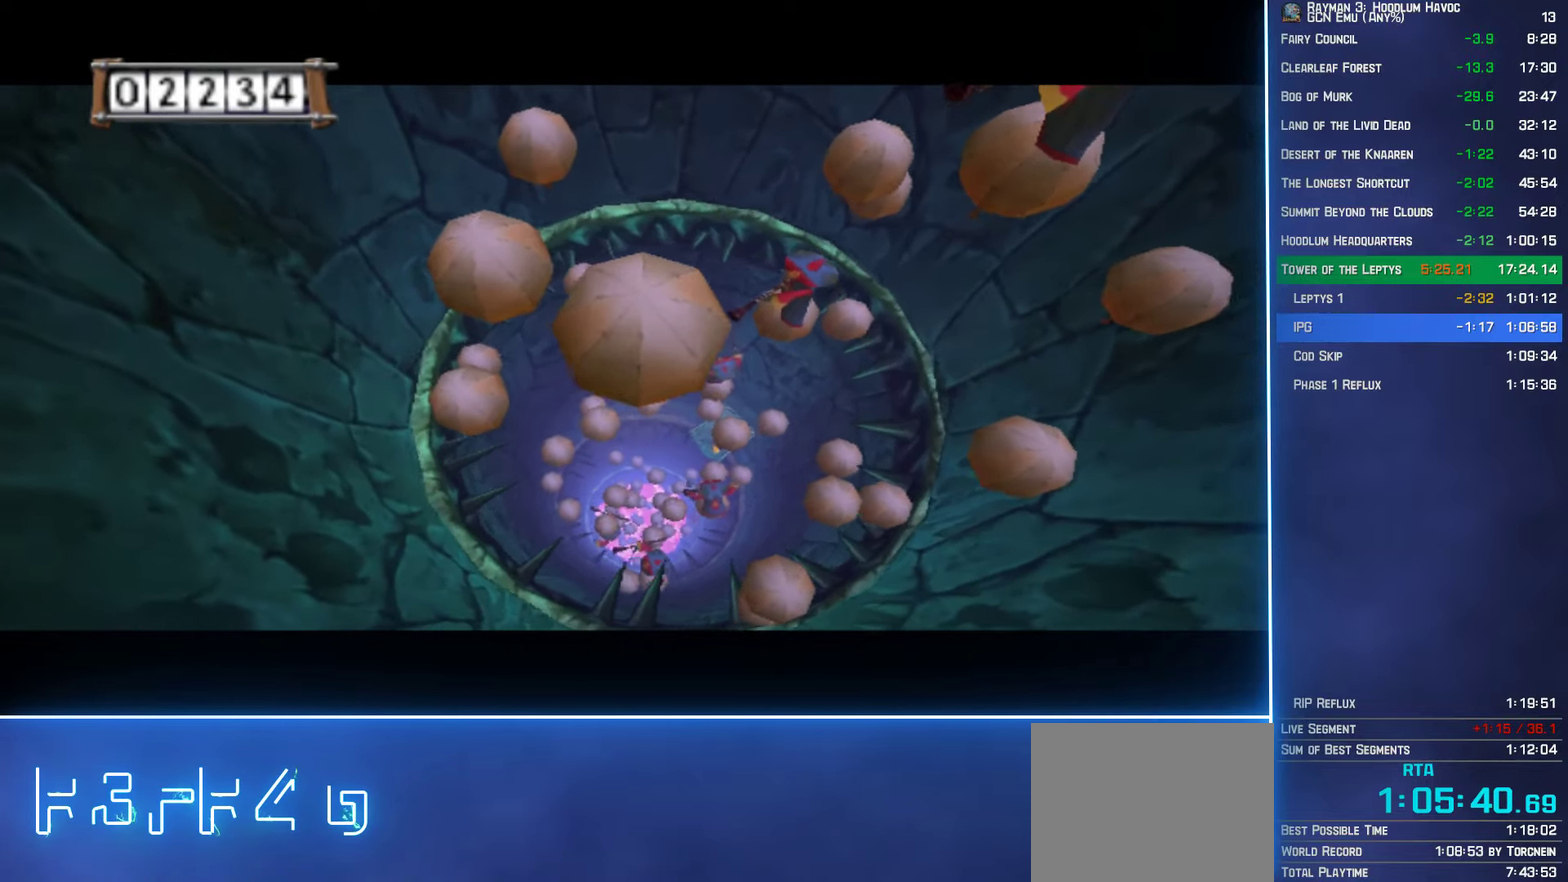
{"buttons": ["A"], "left_stick": "up-left", "right_stick": "center", "events": [[167, "left_stick", "down"], [217, "left_stick", "down-right"], [317, "left_stick", "up-right"], [367, "left_stick", "up"], [417, "left_stick", "up-left"]]}
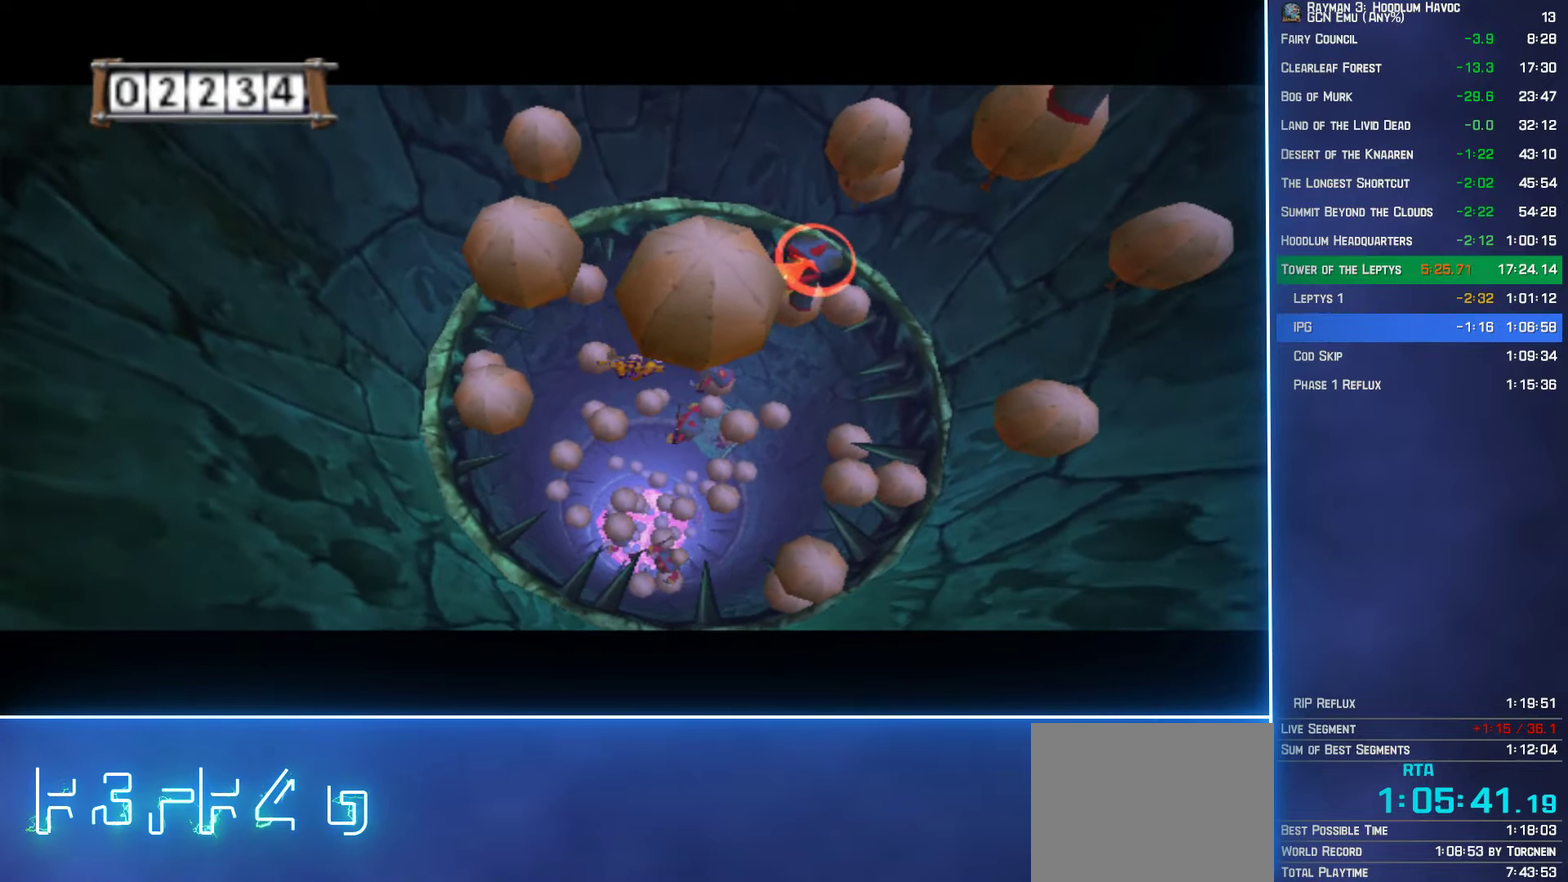
{"buttons": ["A"], "left_stick": "down-right", "right_stick": "center", "events": [[200, "left_stick", "left"], [333, "left_stick", "down-left"], [400, "left_stick", "down"], [450, "left_stick", "down-right"]]}
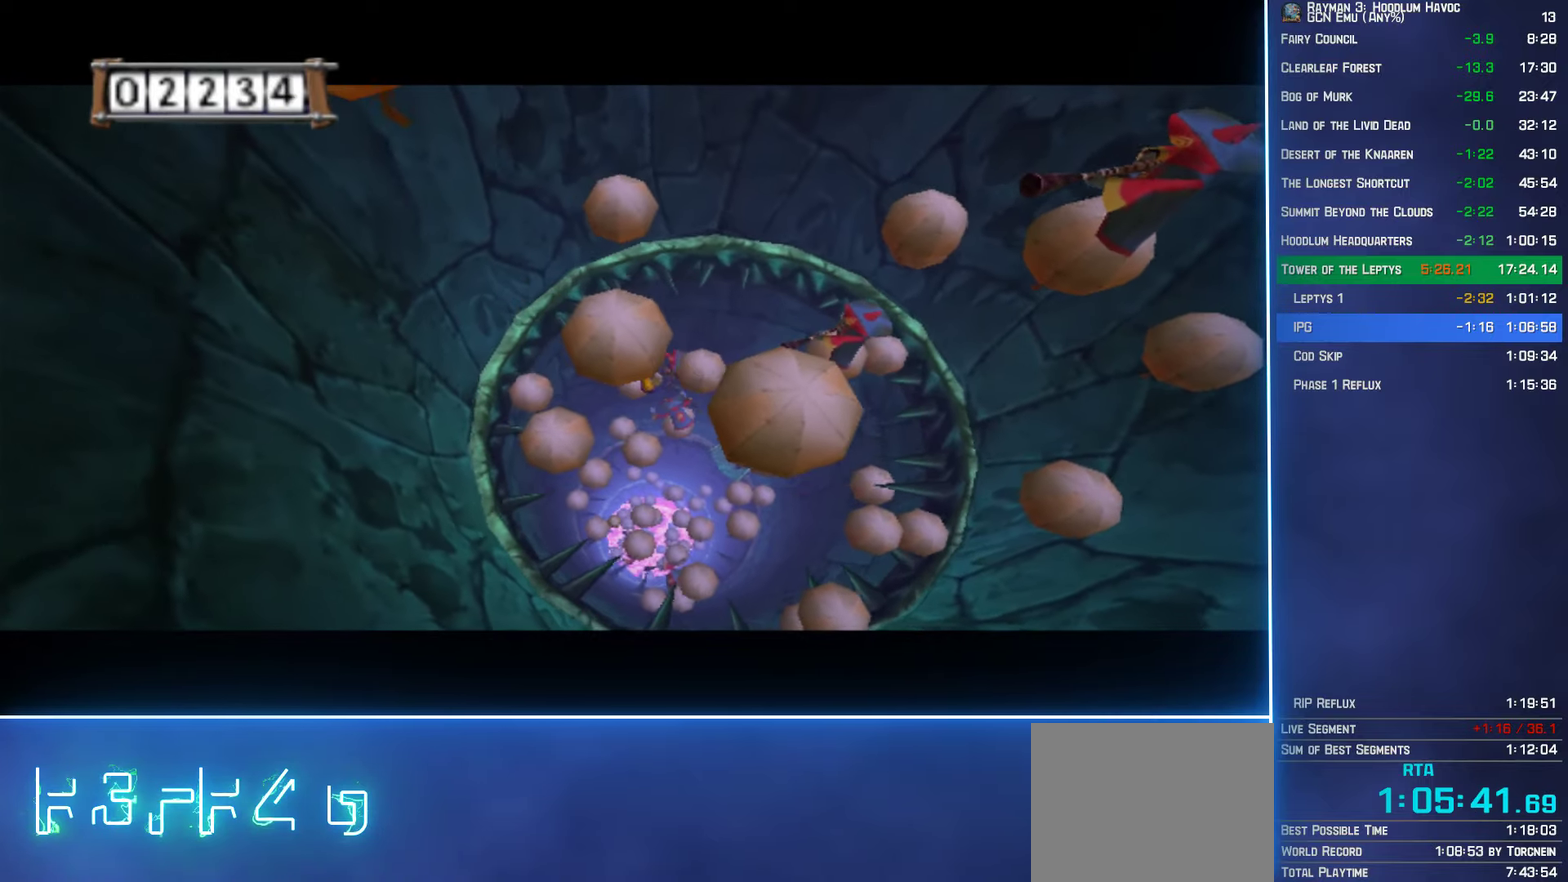
{"buttons": ["A"], "left_stick": "down-left", "right_stick": "center", "events": [[367, "left_stick", "up"], [500, "left_stick", "down-left"]]}
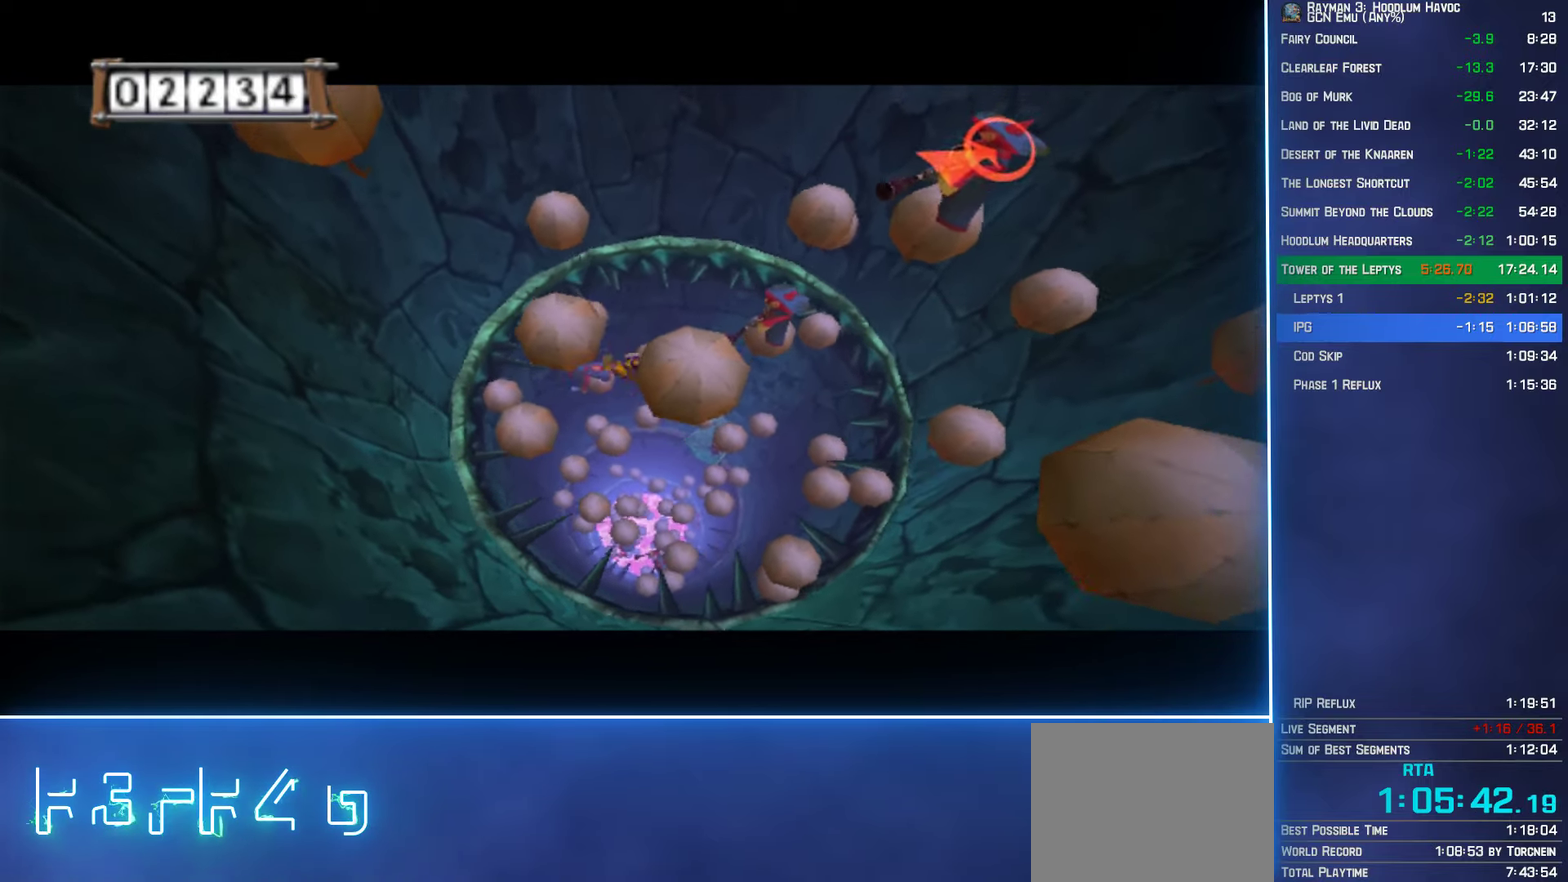
{"buttons": [], "left_stick": "down", "right_stick": "center"}
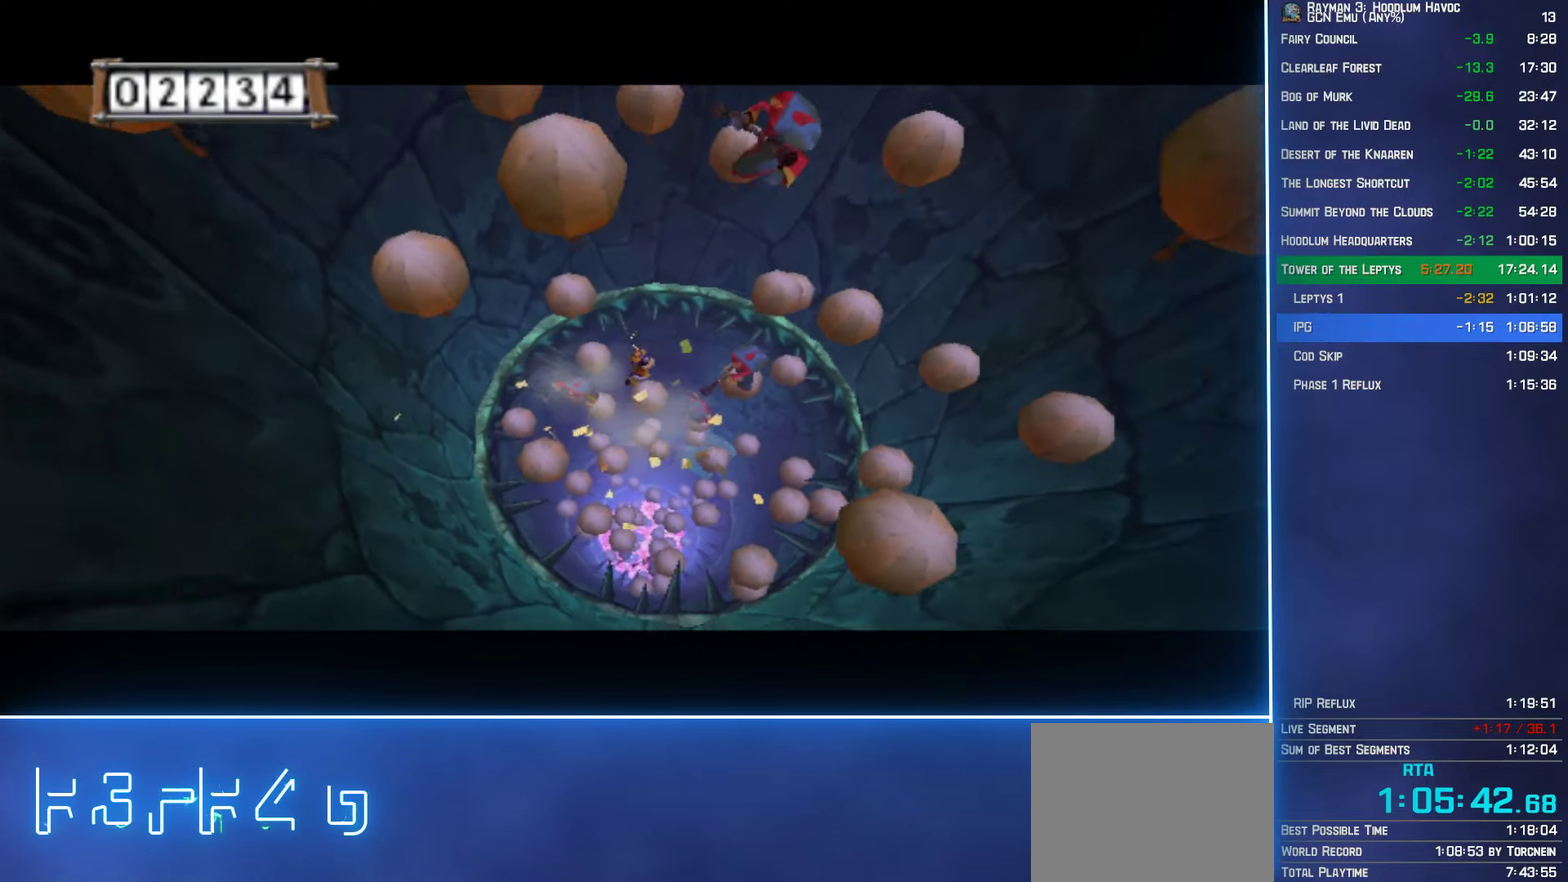
{"buttons": ["A"], "left_stick": "up-left", "right_stick": "center", "events": [[33, "left_stick", "down-left"], [167, "left_stick", "up-left"], [267, "A", "down"]]}
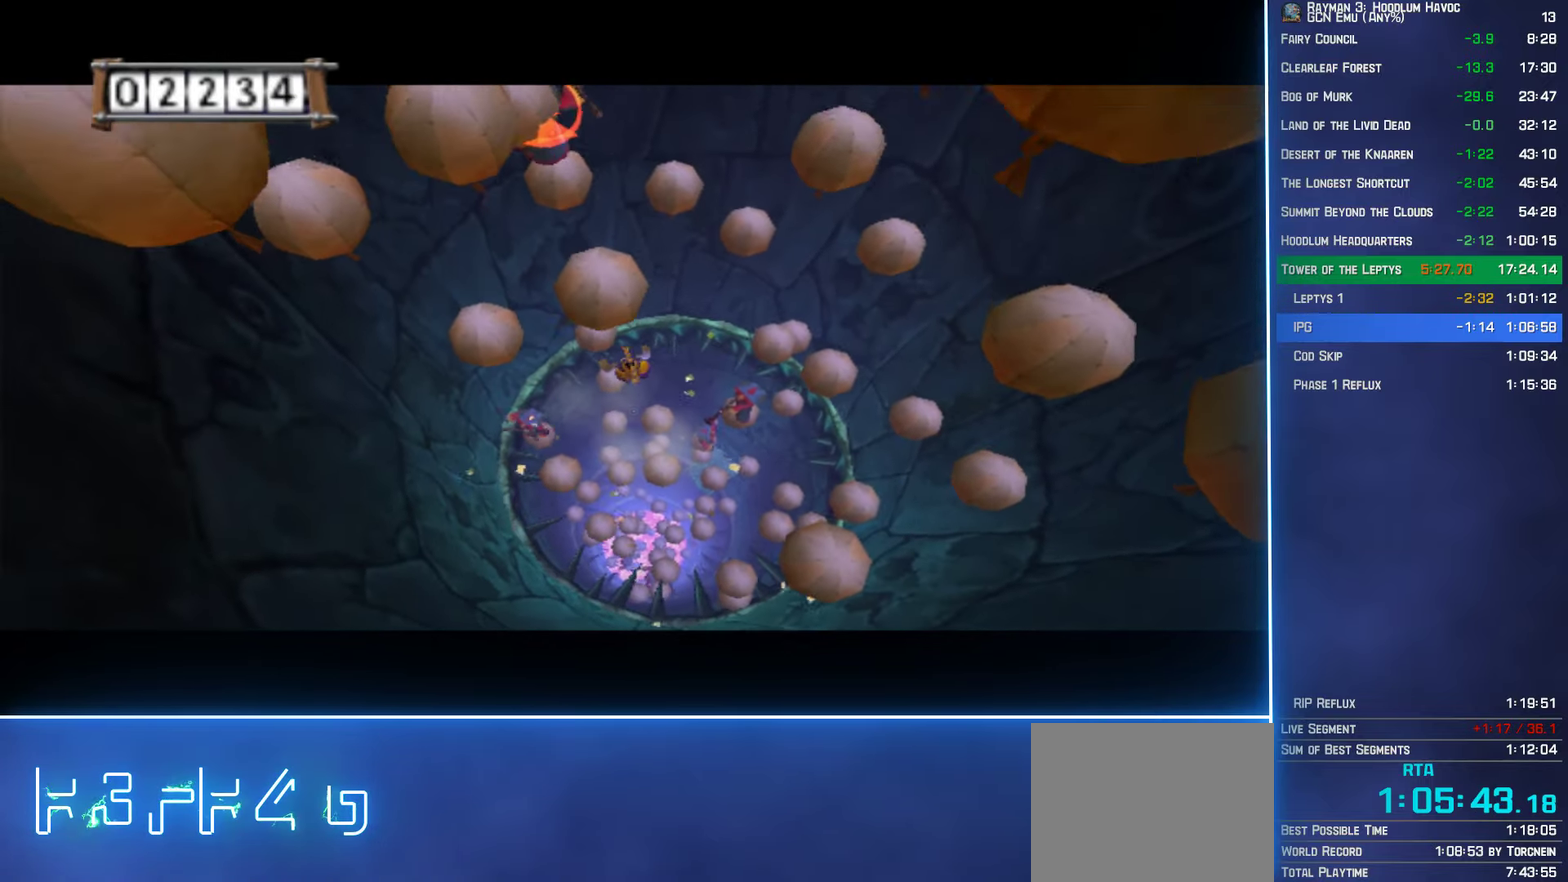
{"buttons": ["A"], "left_stick": "up-left", "right_stick": "center", "events": [[83, "left_stick", "up"], [233, "left_stick", "up-left"], [400, "left_stick", "left"], [483, "left_stick", "up-left"]]}
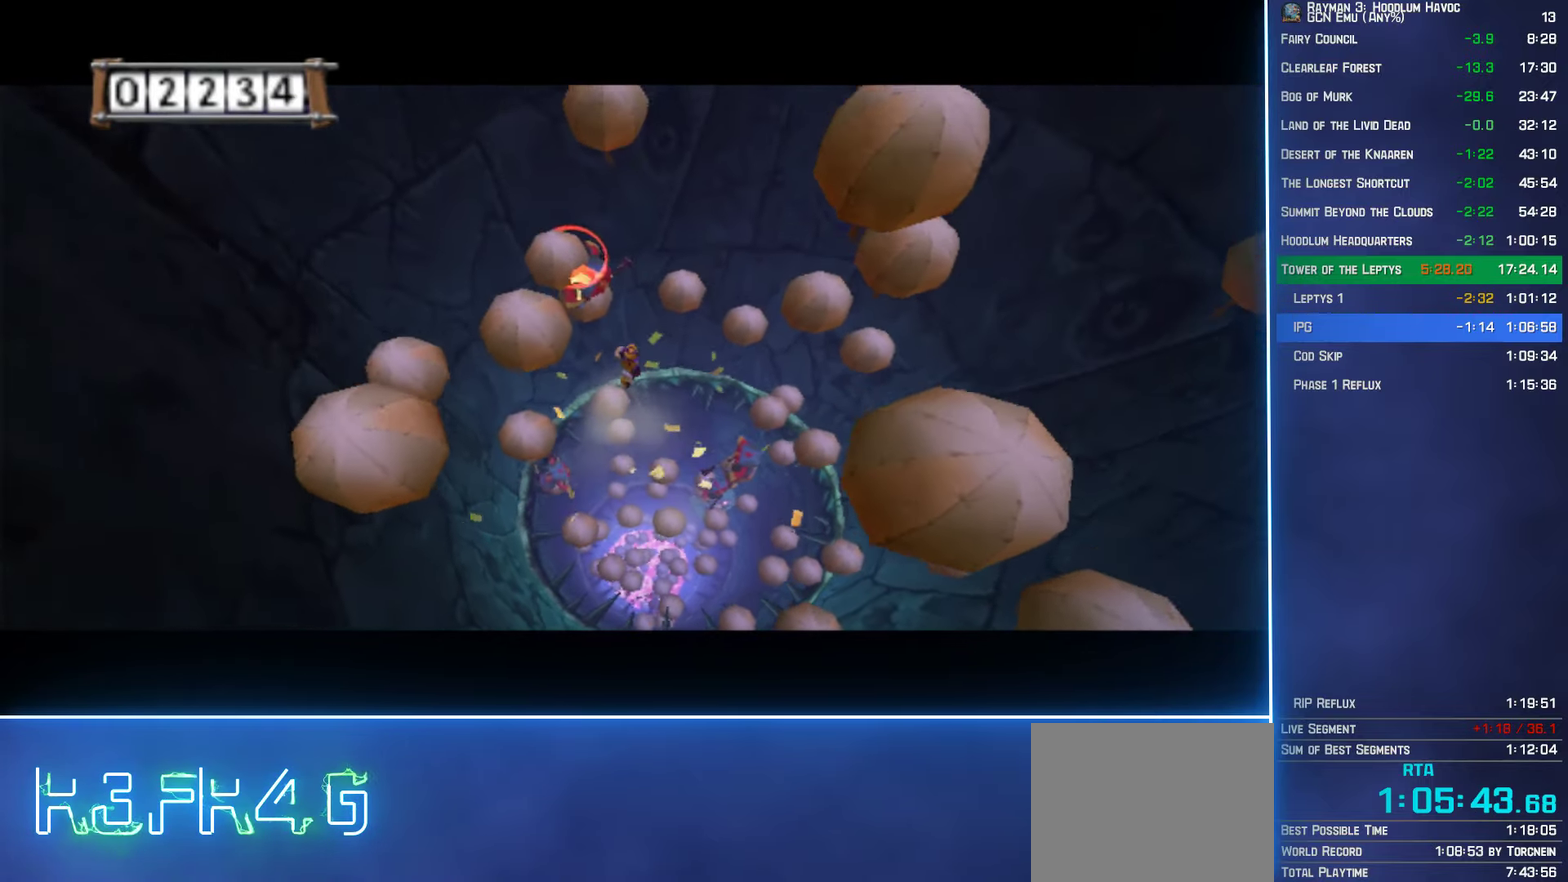
{"buttons": [], "left_stick": "up", "right_stick": "center", "events": [[117, "A", "up"], [133, "left_stick", "left"], [283, "left_stick", "up"]]}
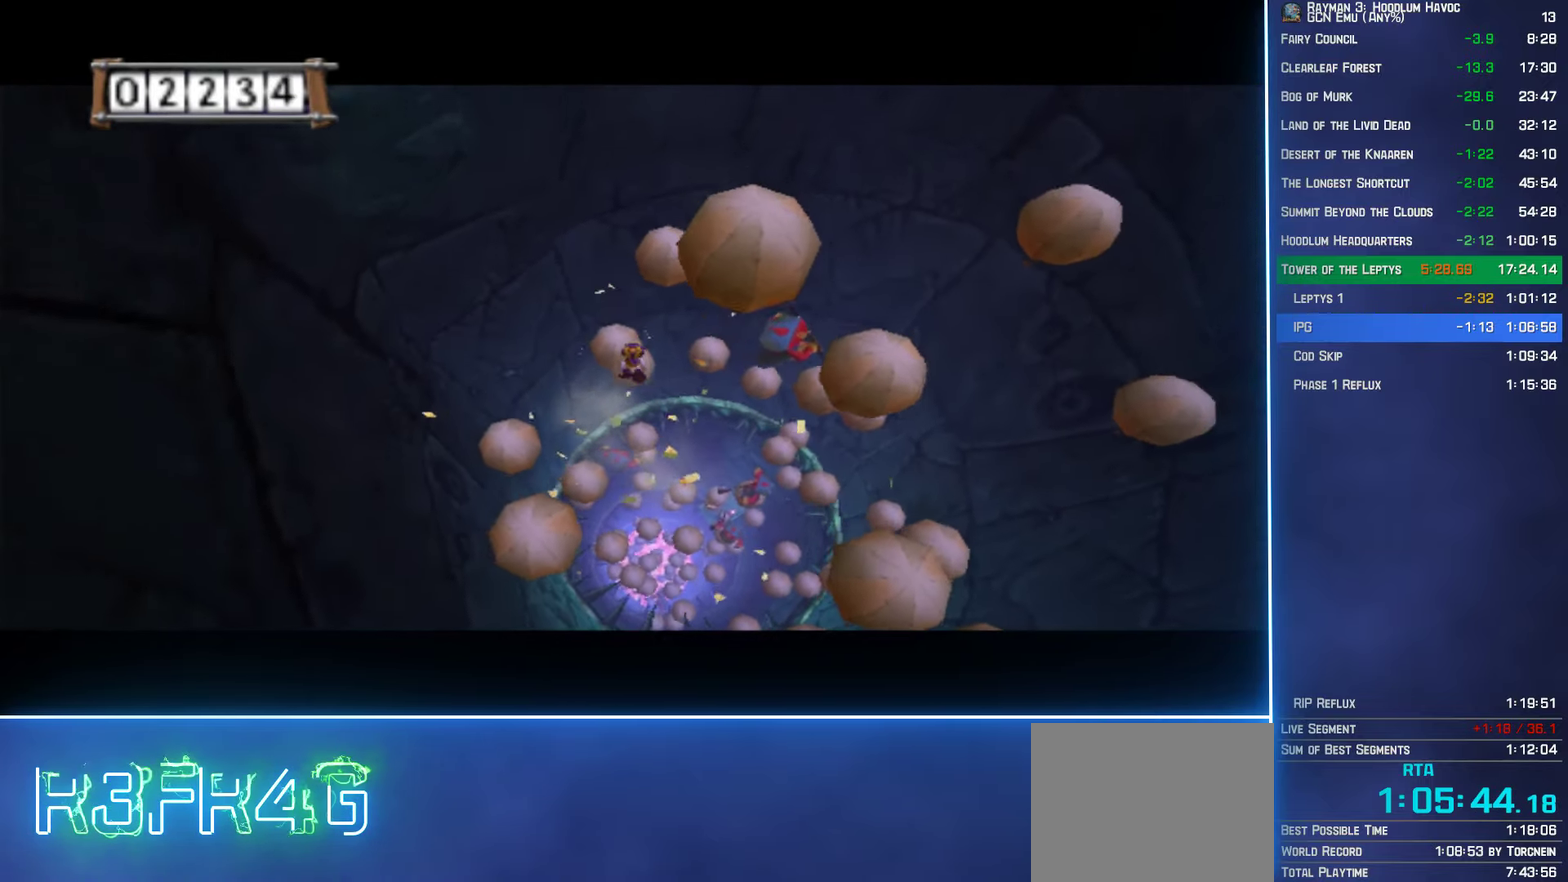
{"buttons": ["A"], "left_stick": "down-right", "right_stick": "center", "events": [[83, "left_stick", "up-right"], [133, "left_stick", "right"], [167, "A", "down"], [433, "left_stick", "down-right"]]}
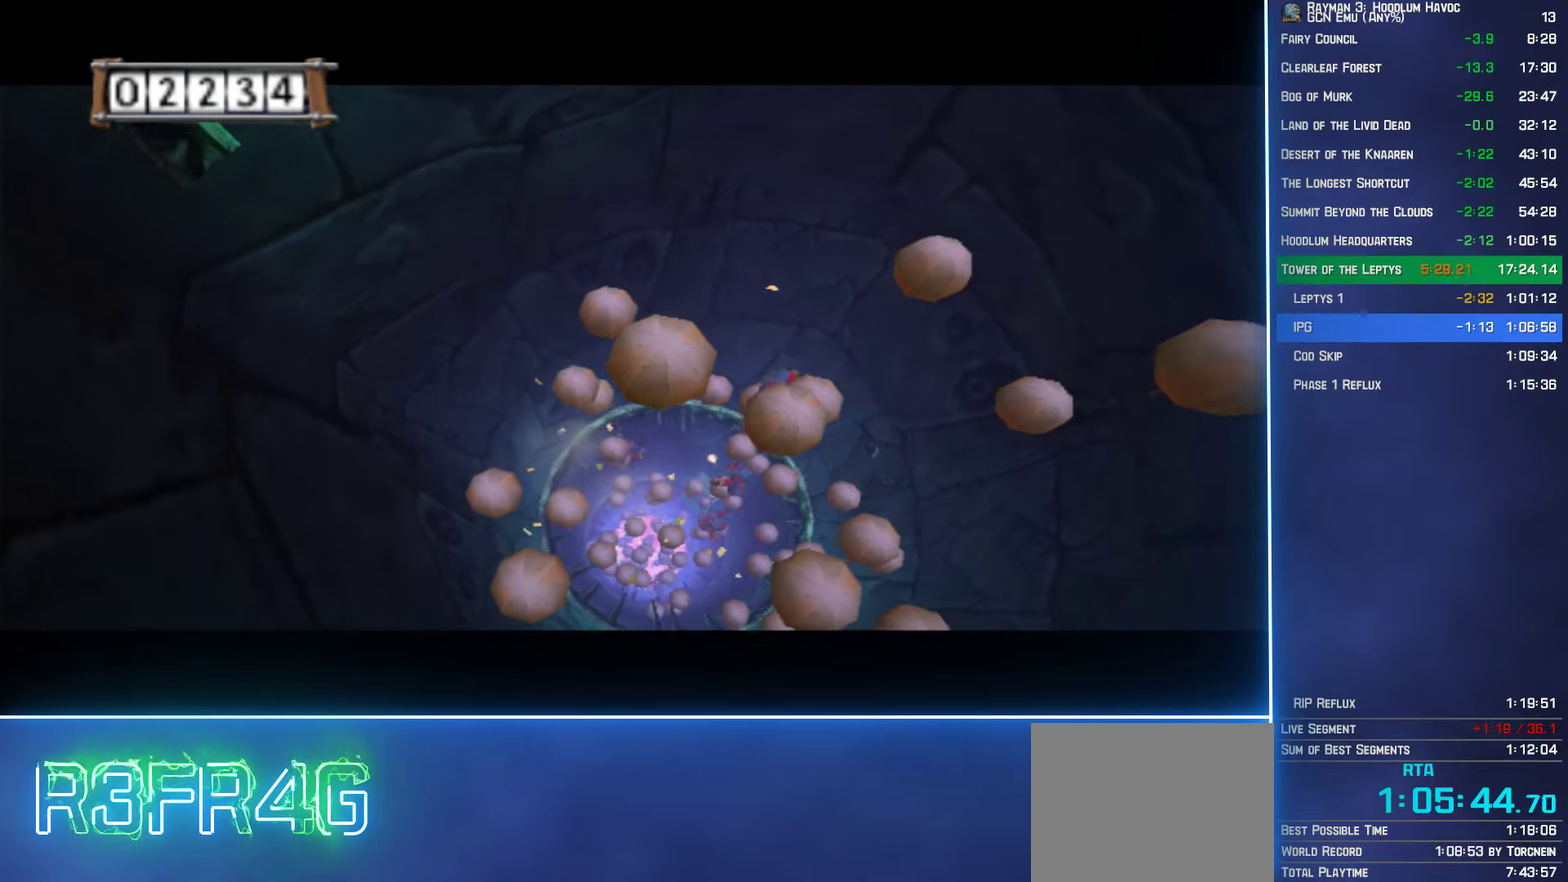
{"buttons": ["A"], "left_stick": "up", "right_stick": "center", "events": [[67, "left_stick", "down"], [150, "left_stick", "down-left"], [284, "left_stick", "left"], [334, "left_stick", "up-left"], [417, "left_stick", "up"]]}
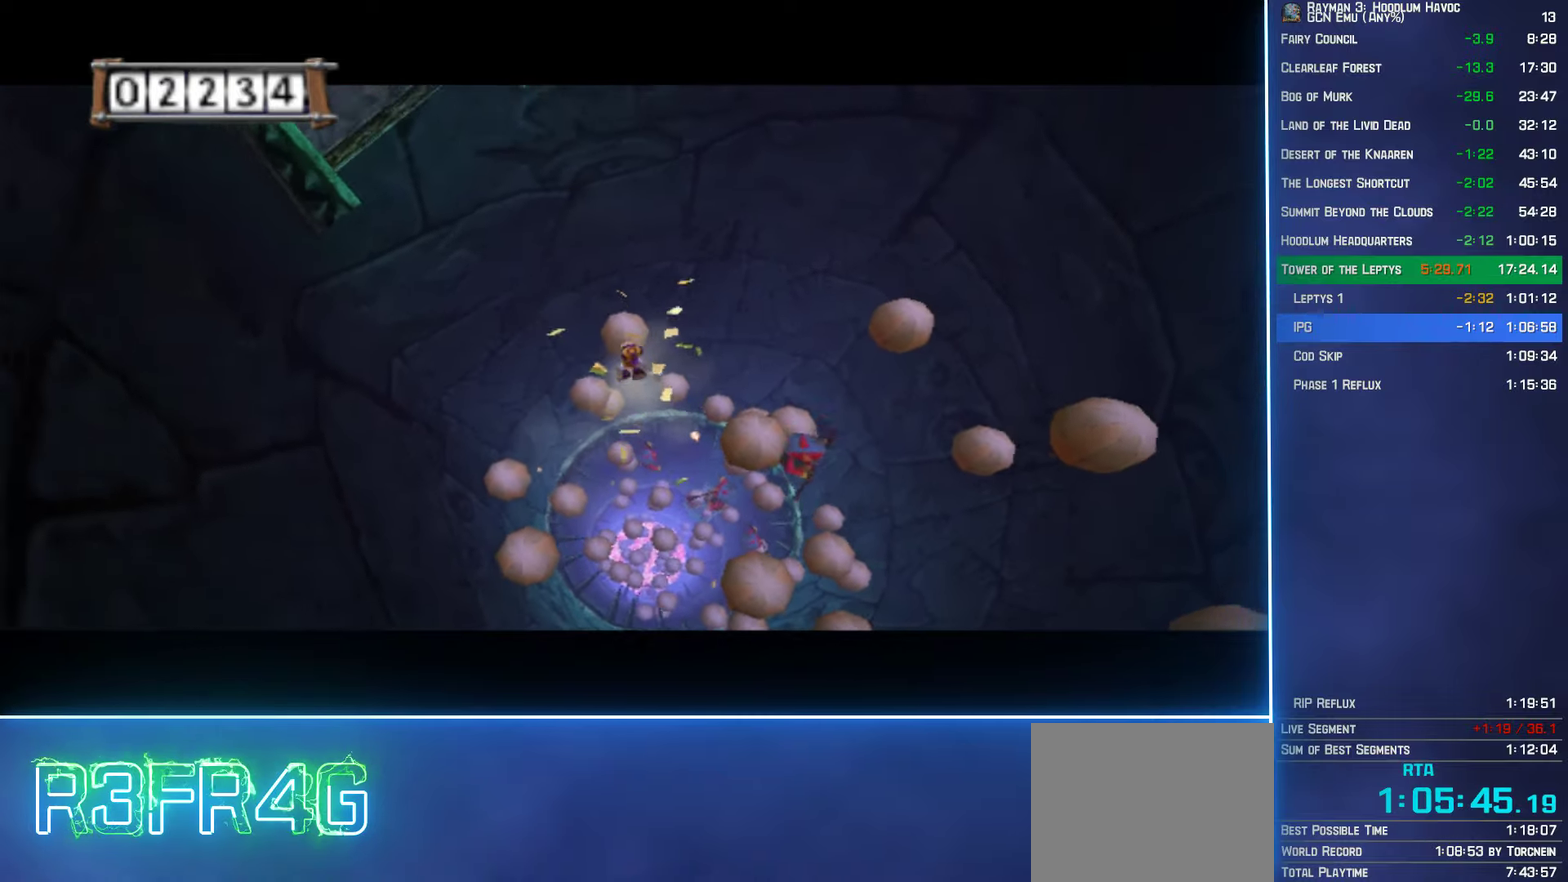
{"buttons": [], "left_stick": "up-left", "right_stick": "center", "events": [[84, "left_stick", "up-left"], [234, "A", "up"]]}
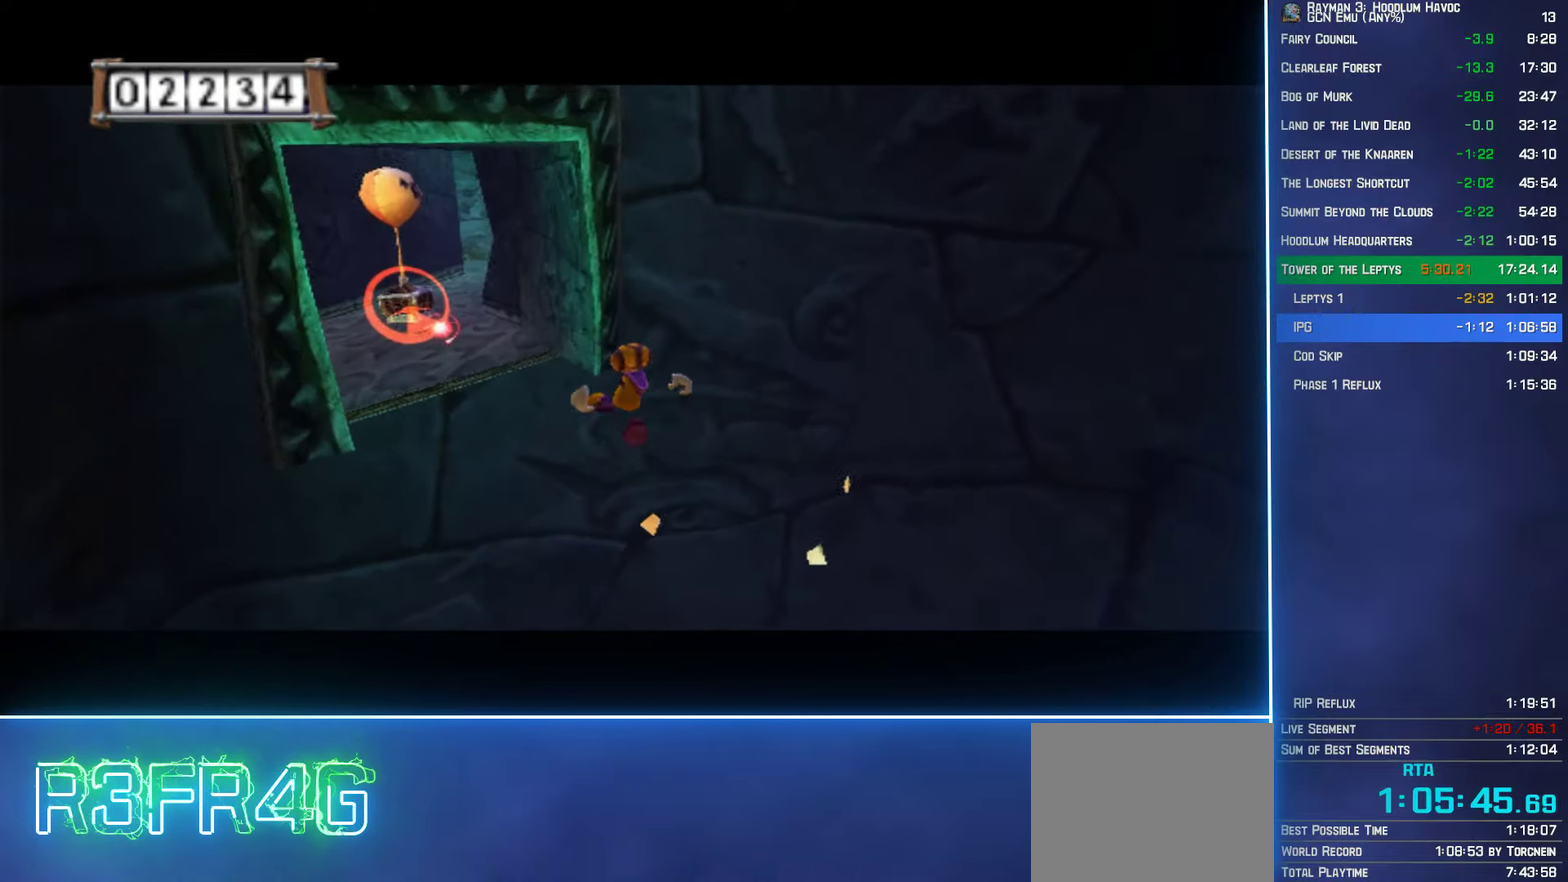
{"buttons": ["A"], "left_stick": "up-left", "right_stick": "center", "events": [[100, "A", "down"]]}
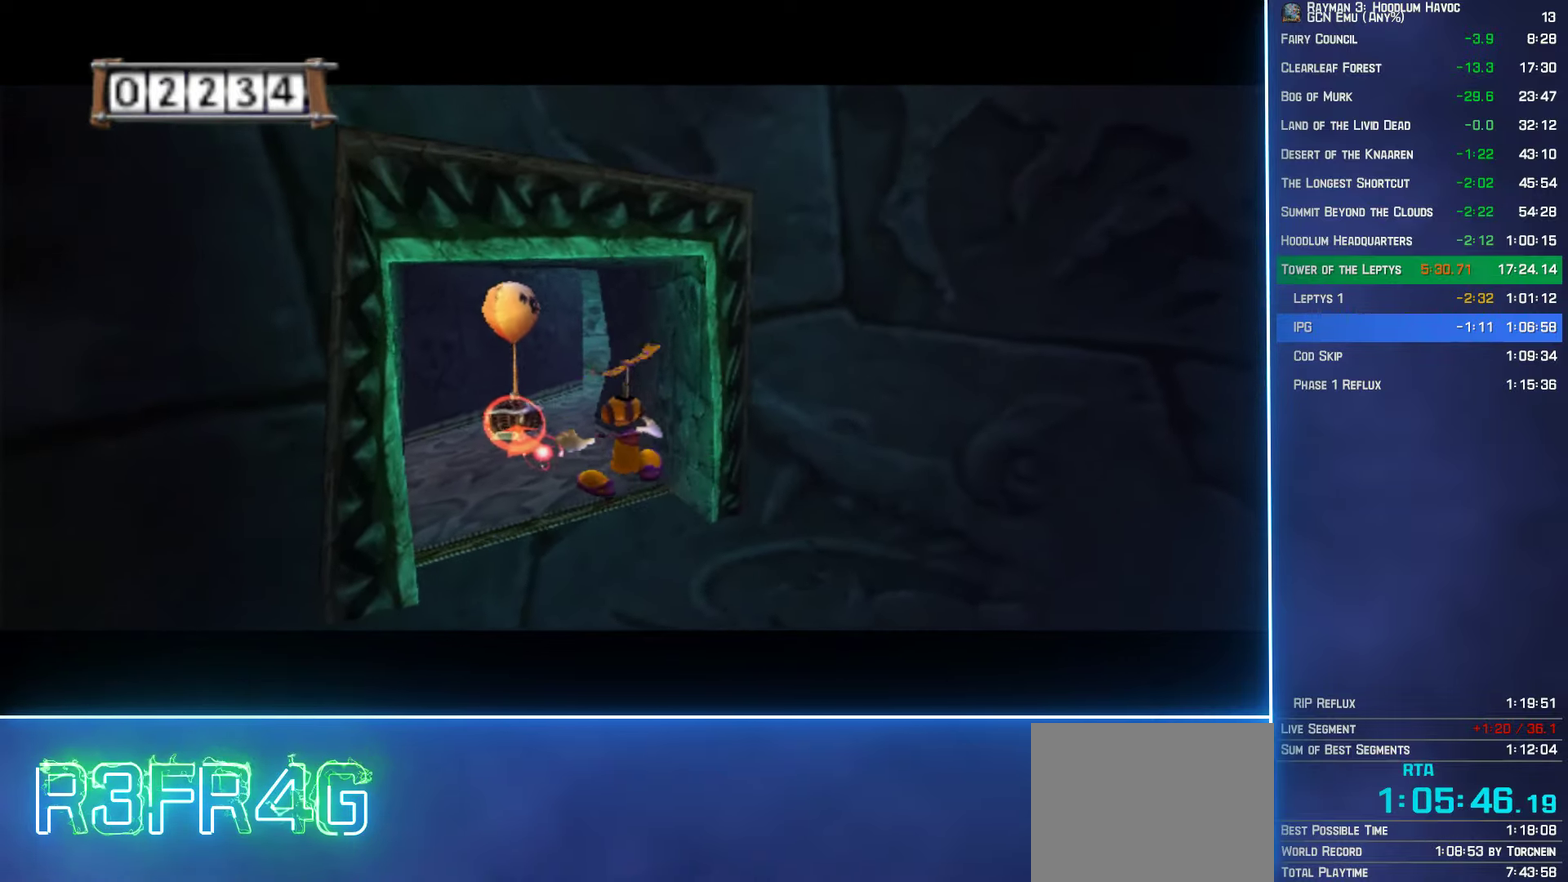
{"buttons": [], "left_stick": "up", "right_stick": "center", "events": [[117, "A", "up"], [167, "left_stick", "up"], [234, "A", "down"], [317, "A", "up"]]}
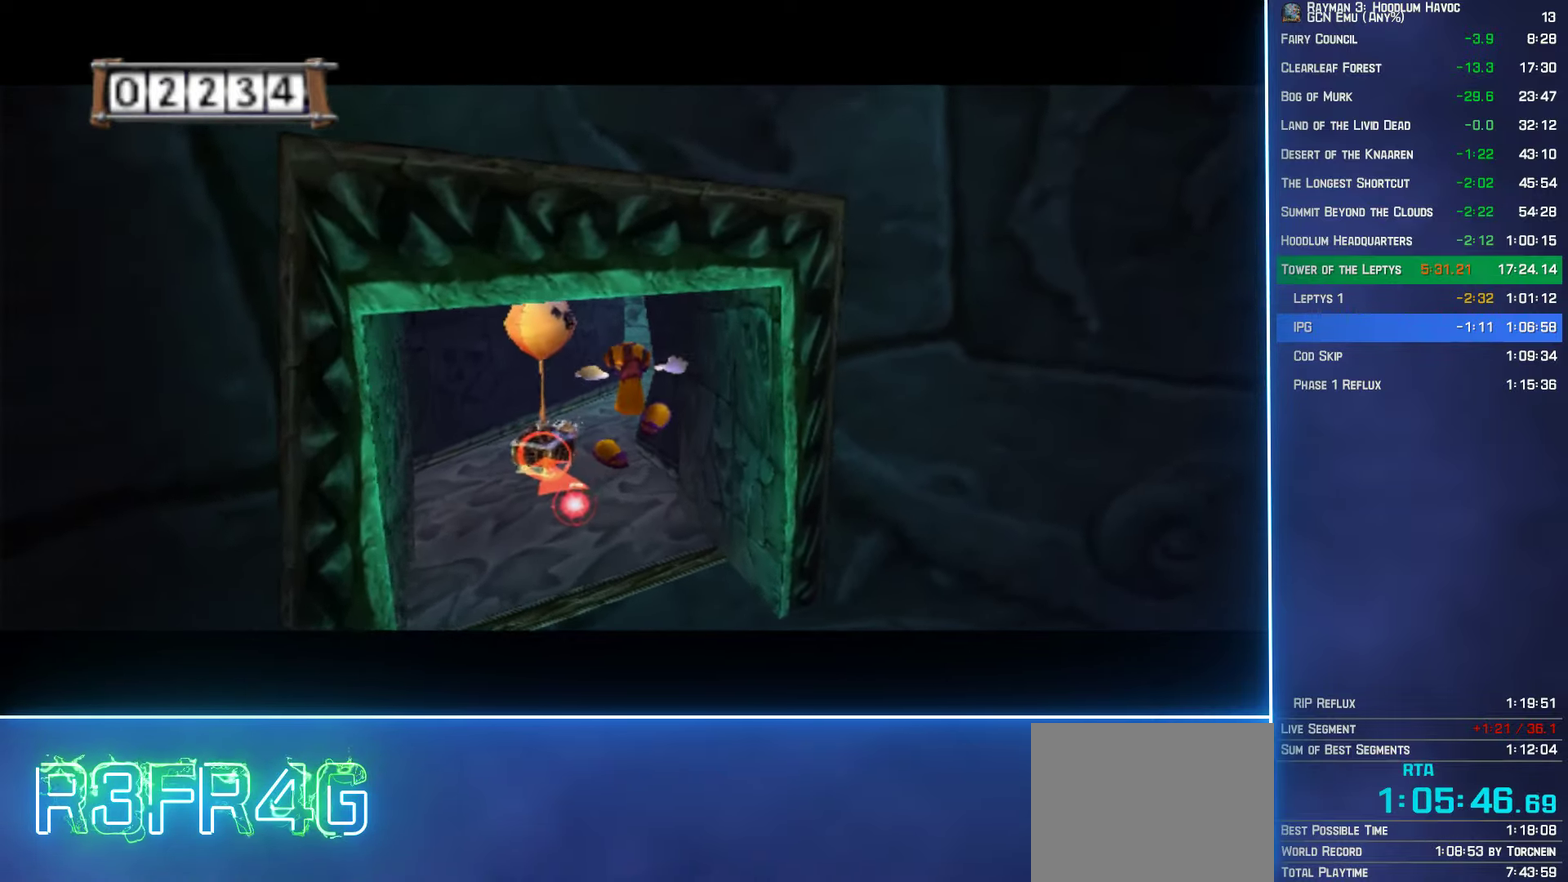
{"buttons": [], "left_stick": "up", "right_stick": "center", "events": [[17, "A", "down"], [184, "A", "up"], [250, "A", "down"], [417, "A", "up"]]}
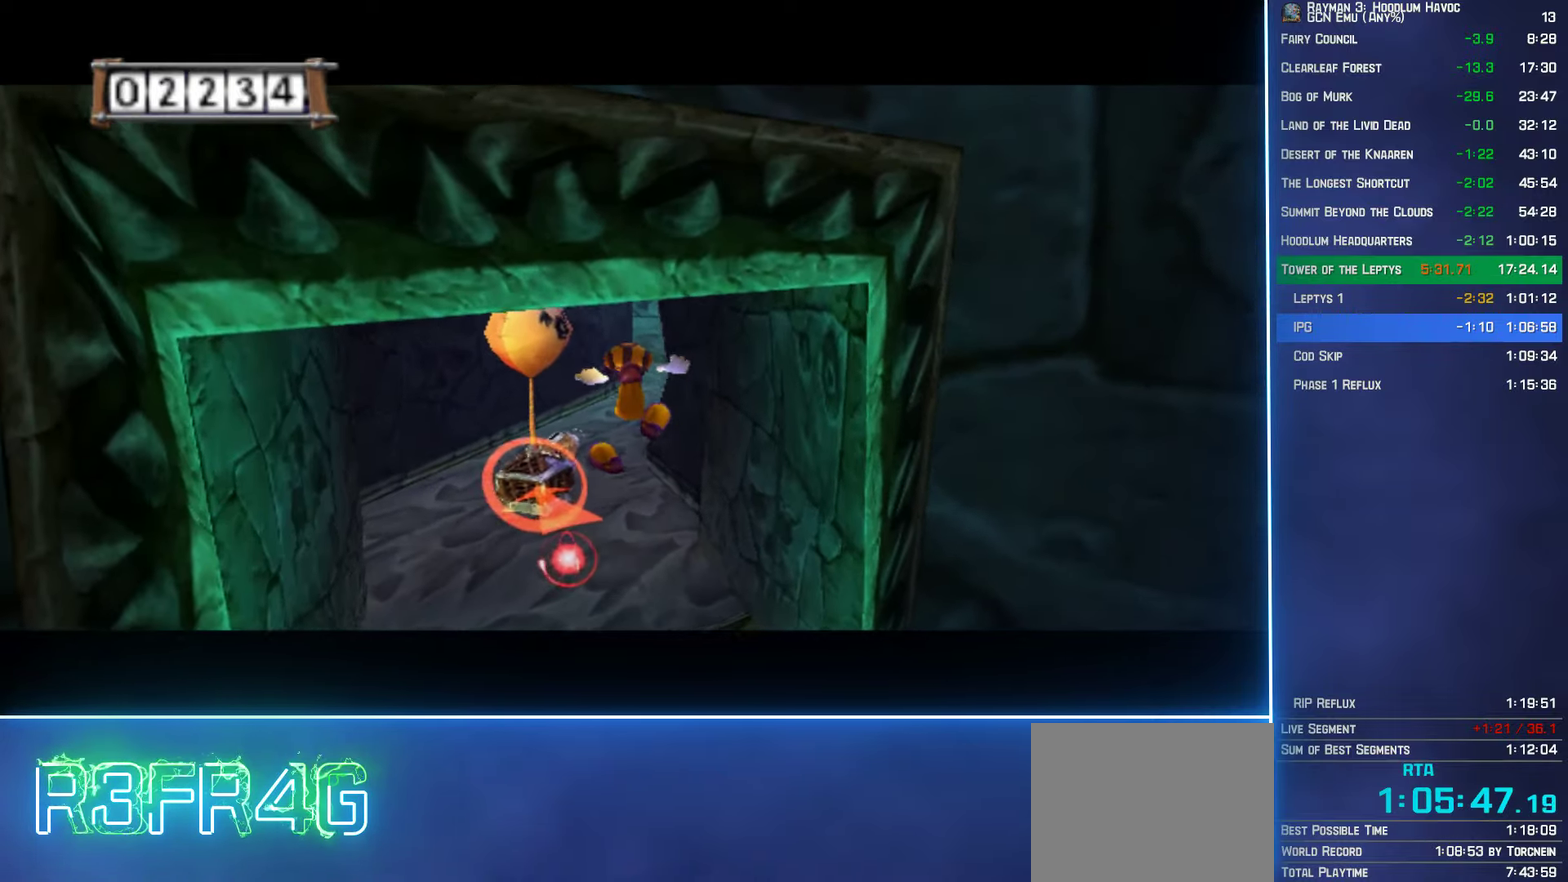
{"buttons": [], "left_stick": "up", "right_stick": "center", "events": []}
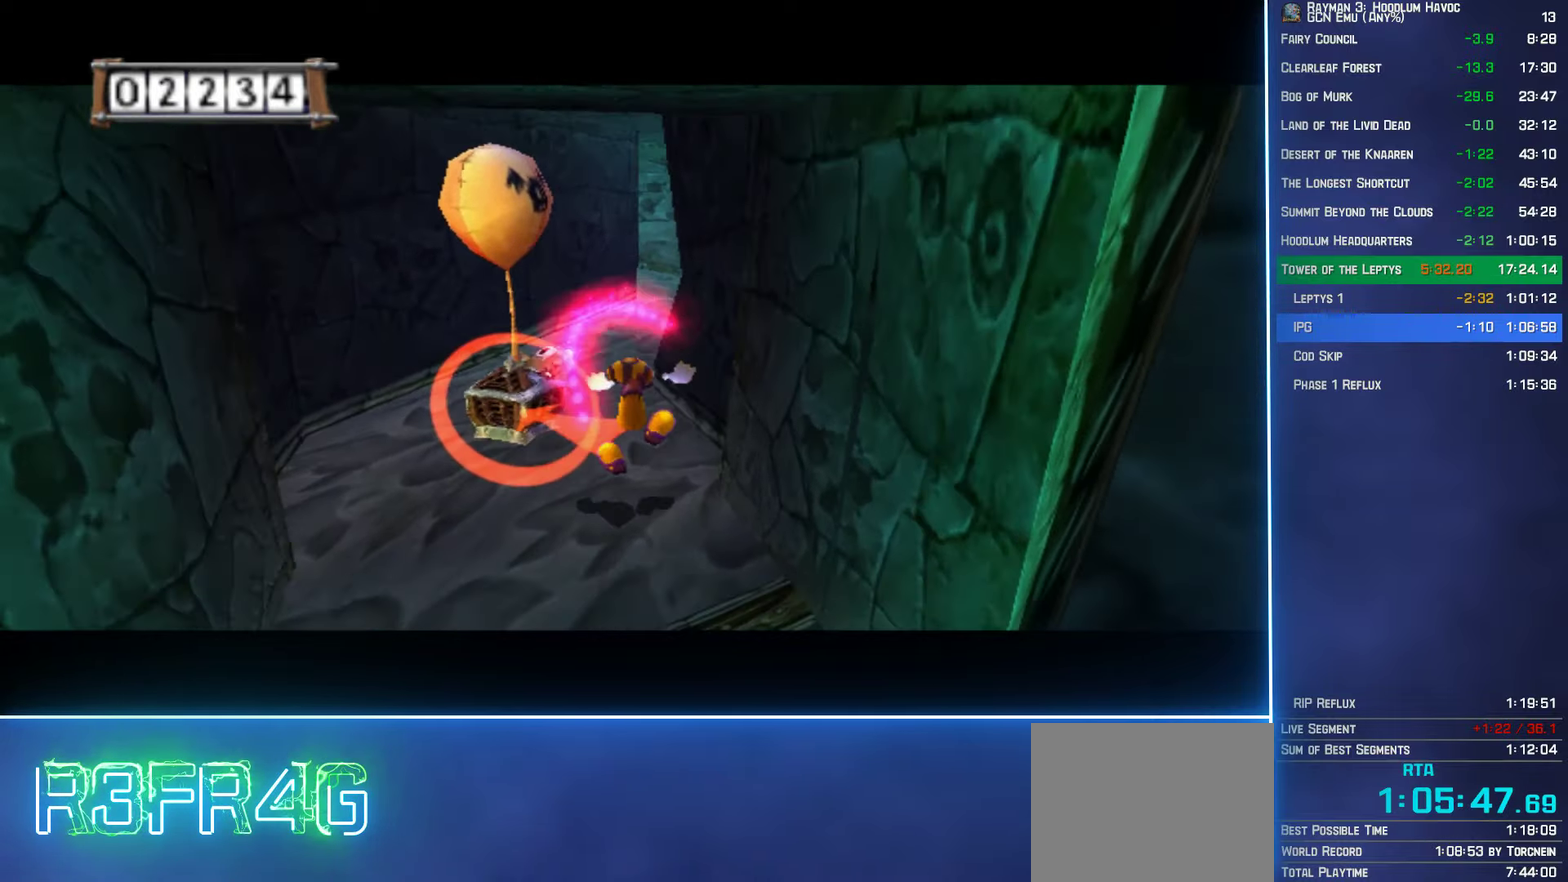
{"buttons": [], "left_stick": "up", "right_stick": "center", "events": []}
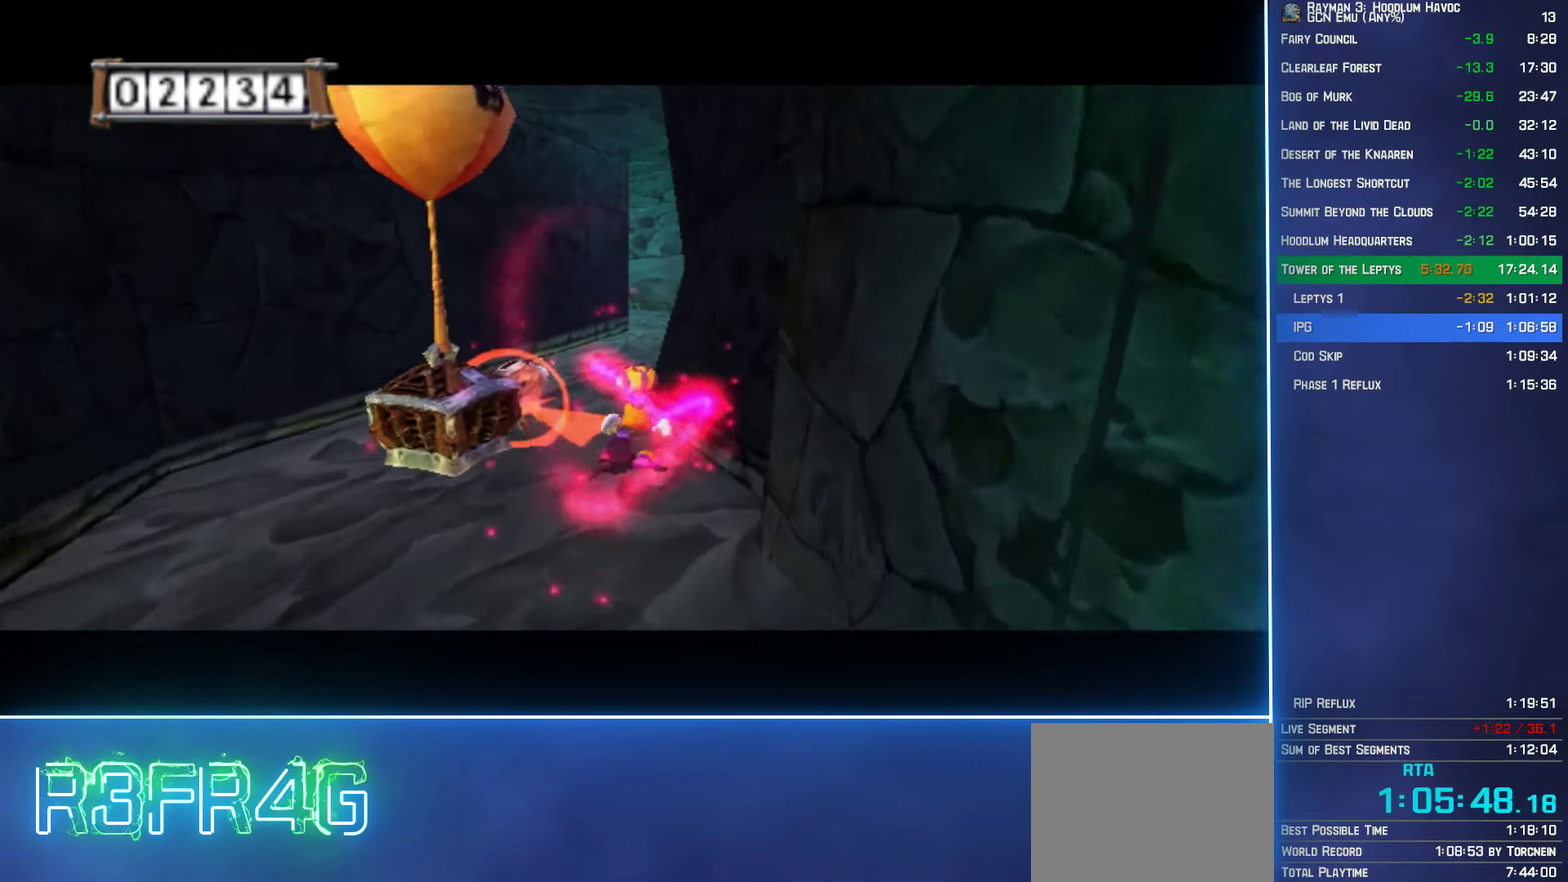
{"buttons": [], "left_stick": "up", "right_stick": "center", "events": []}
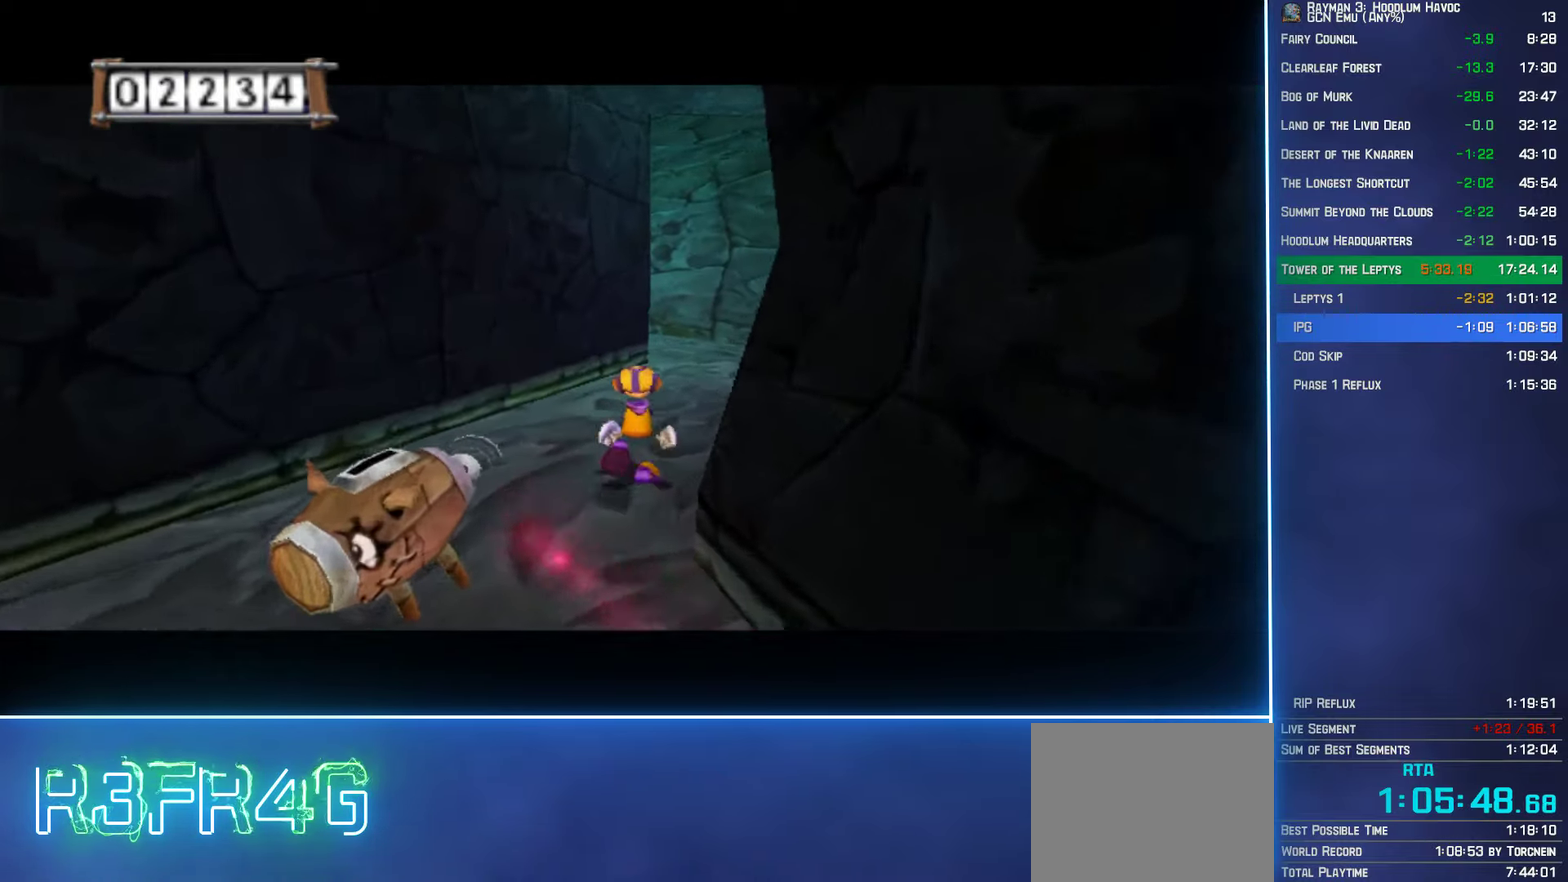
{"buttons": [], "left_stick": "up", "right_stick": "center", "events": []}
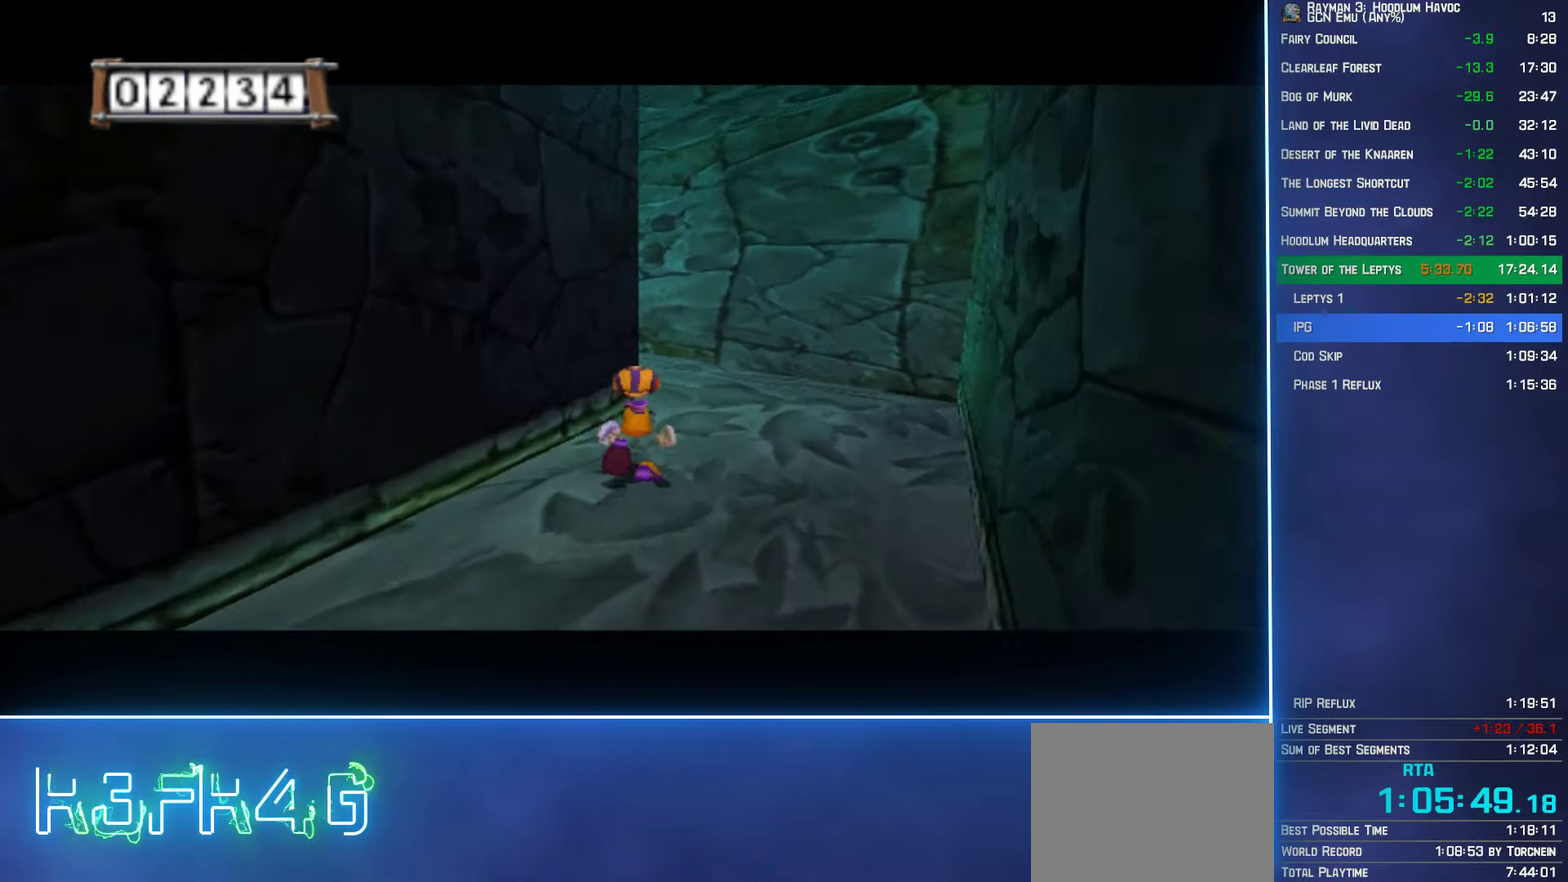
{"buttons": [], "left_stick": "up", "right_stick": "center", "events": []}
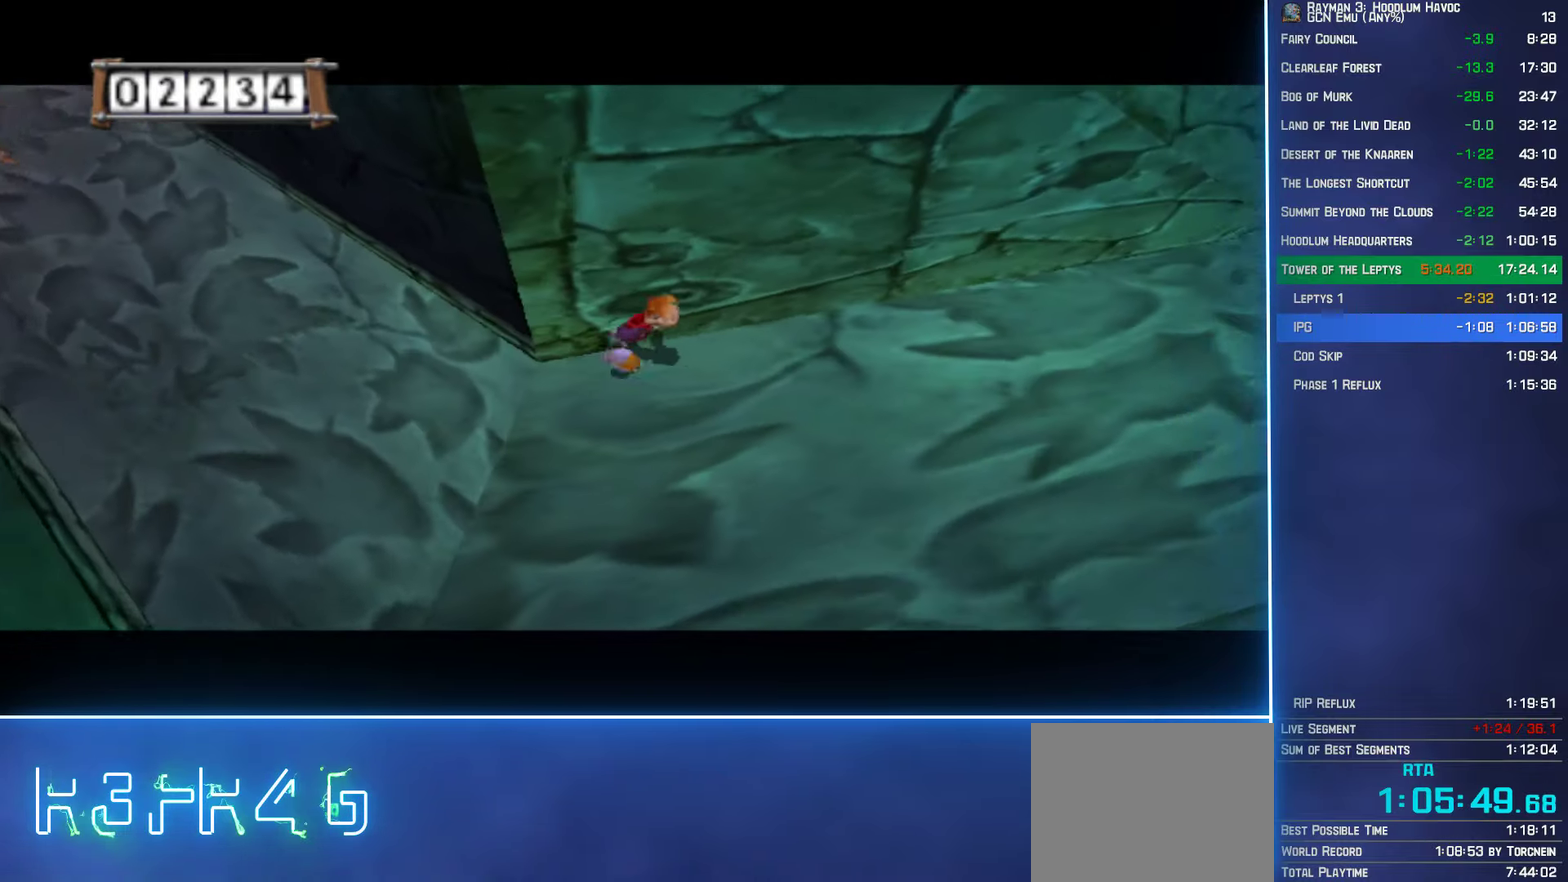
{"buttons": [], "left_stick": "up", "right_stick": "center", "events": []}
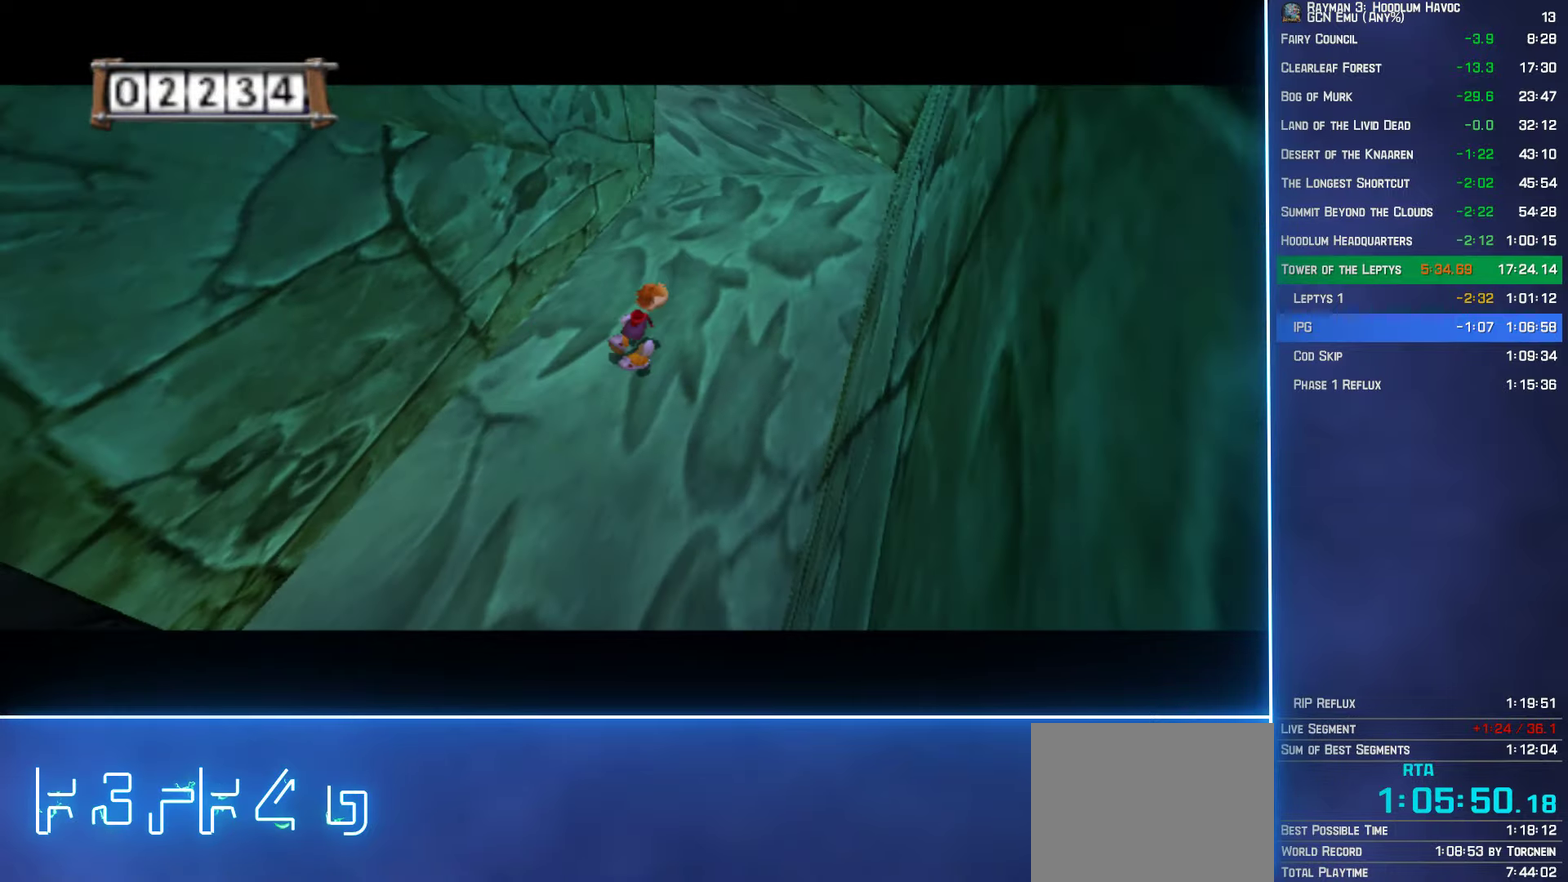
{"buttons": [], "left_stick": "center", "right_stick": "center", "events": [[116, "left_stick", "center"]]}